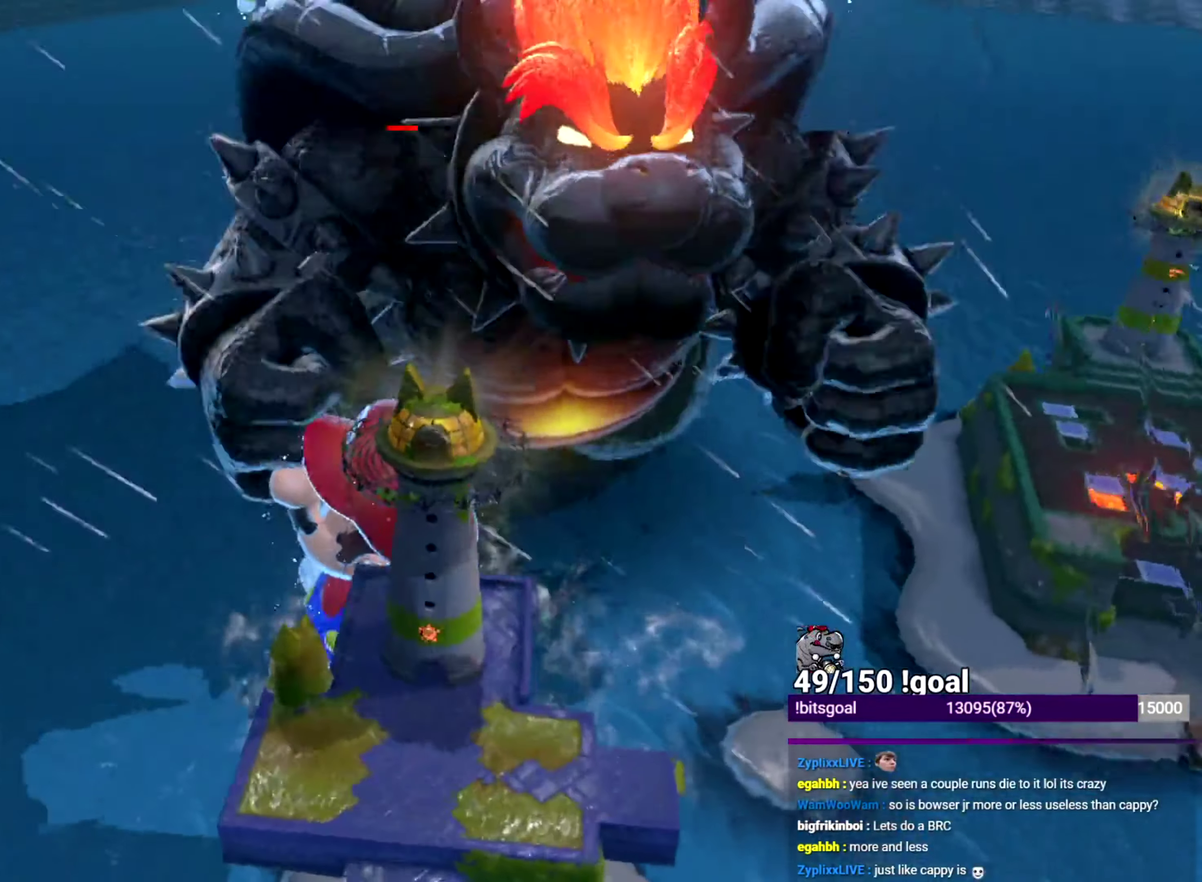
Gameplay with a controller (Nintendo layout); each line is a JSON object with the inputs held at the frame after it. "events" lists button and stick changes between this image and that frame as [ms after this image, input, new state], when the widget could be followed in between. This overlay highlights the sticks when they move; stick clicks (L3 R3) are not distinguishable. Not read: L1 L3 R1 R3 START.
{"buttons": [], "left_stick": "center", "right_stick": "center", "events": [[66, "left_stick", "up"], [400, "left_stick", "center"]]}
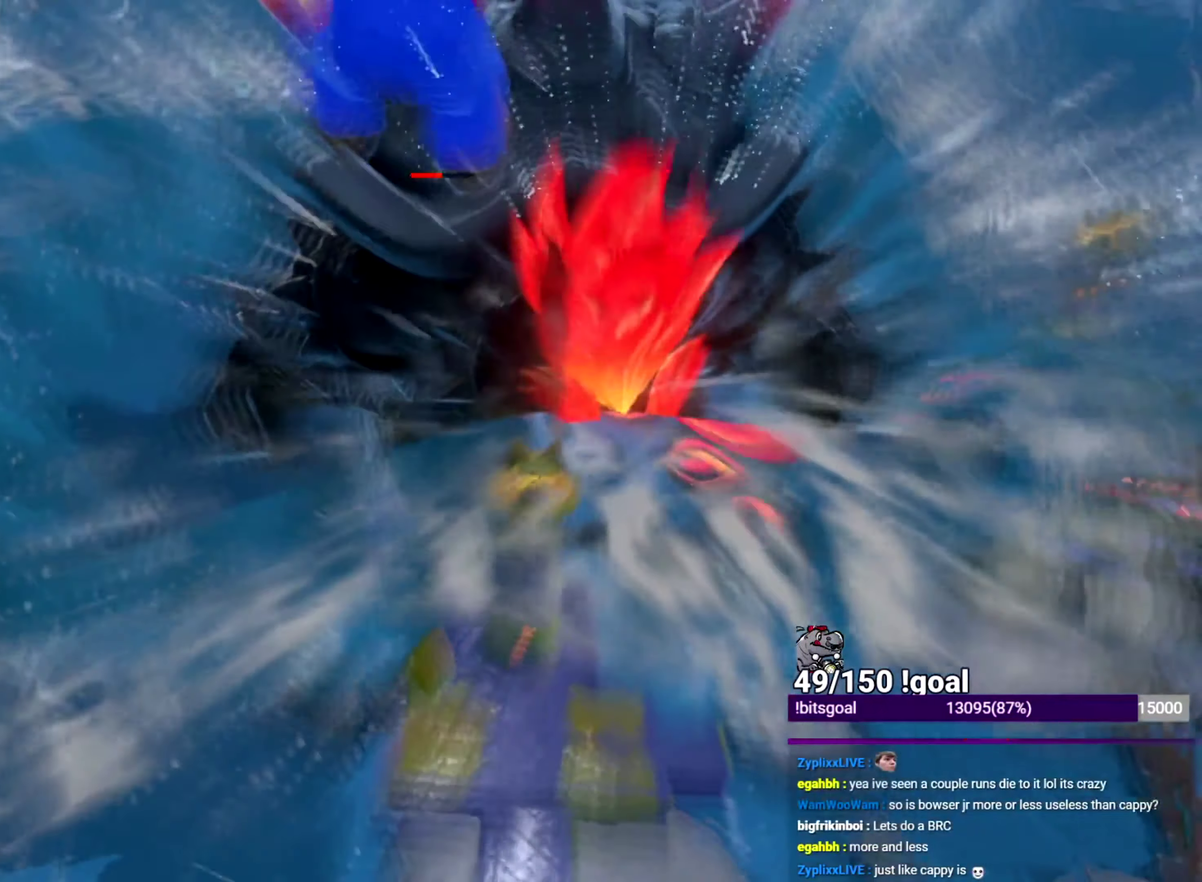
{"buttons": [], "left_stick": "down-left", "right_stick": "center", "events": [[83, "left_stick", "down"], [417, "left_stick", "down-left"]]}
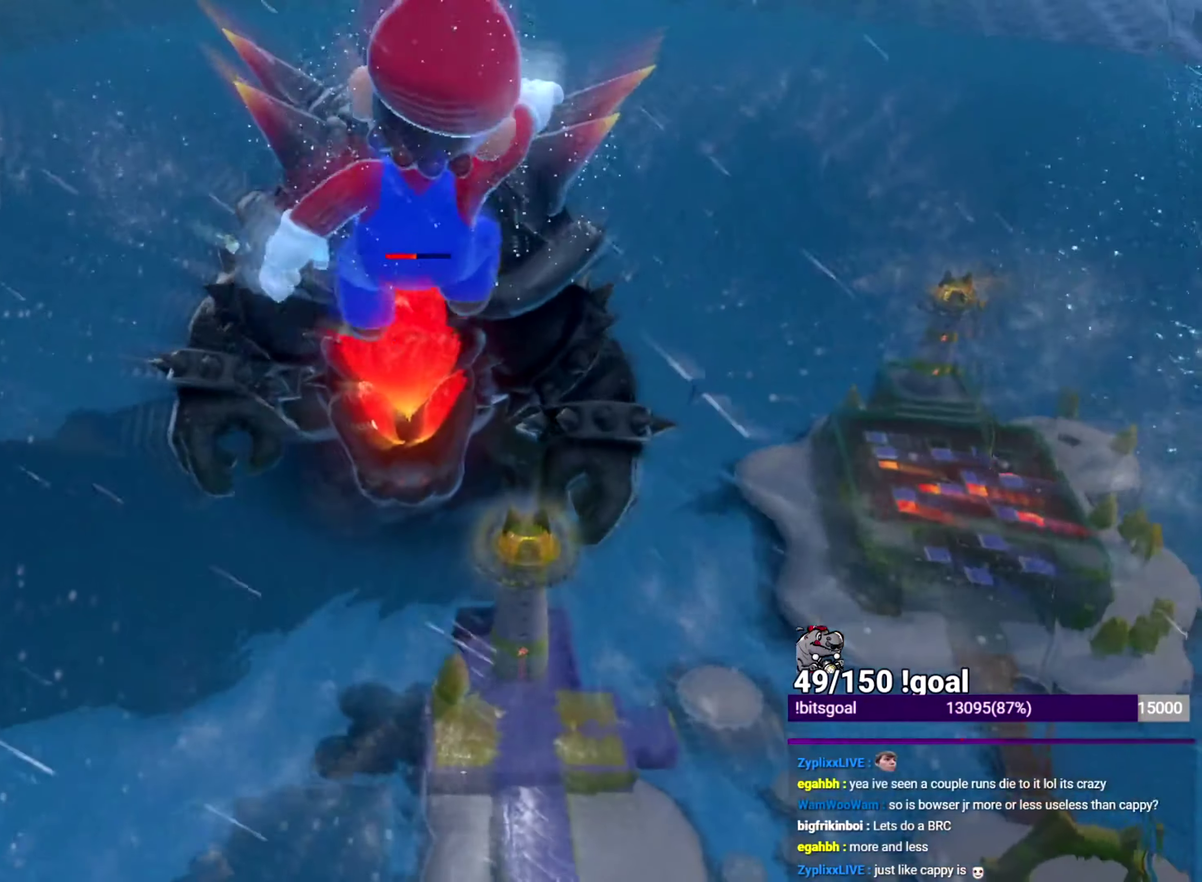
{"buttons": [], "left_stick": "center", "right_stick": "center", "events": [[116, "right_stick", "right"], [250, "left_stick", "left"], [350, "left_stick", "center"], [350, "right_stick", "center"]]}
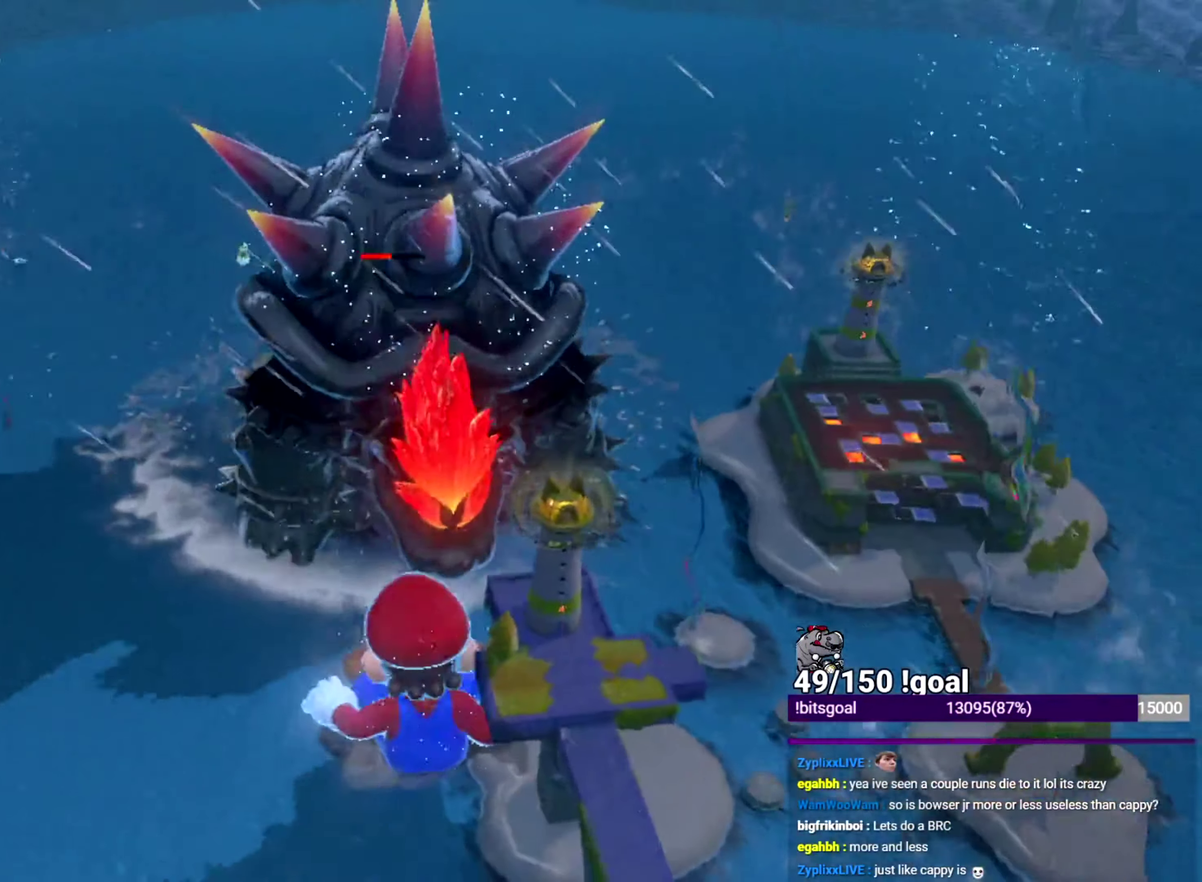
{"buttons": [], "left_stick": "center", "right_stick": "center", "events": []}
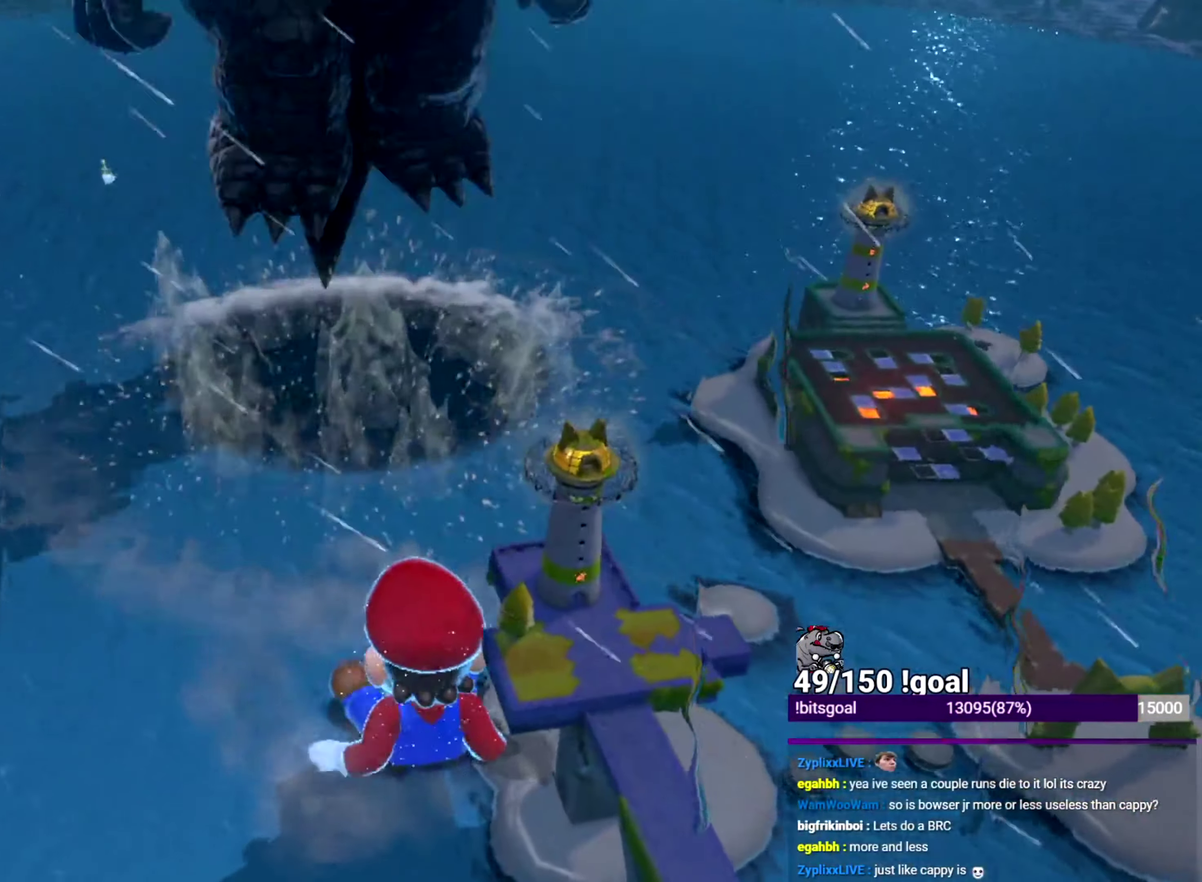
{"buttons": [], "left_stick": "up", "right_stick": "up-left", "events": [[83, "left_stick", "up"], [483, "right_stick", "up-left"]]}